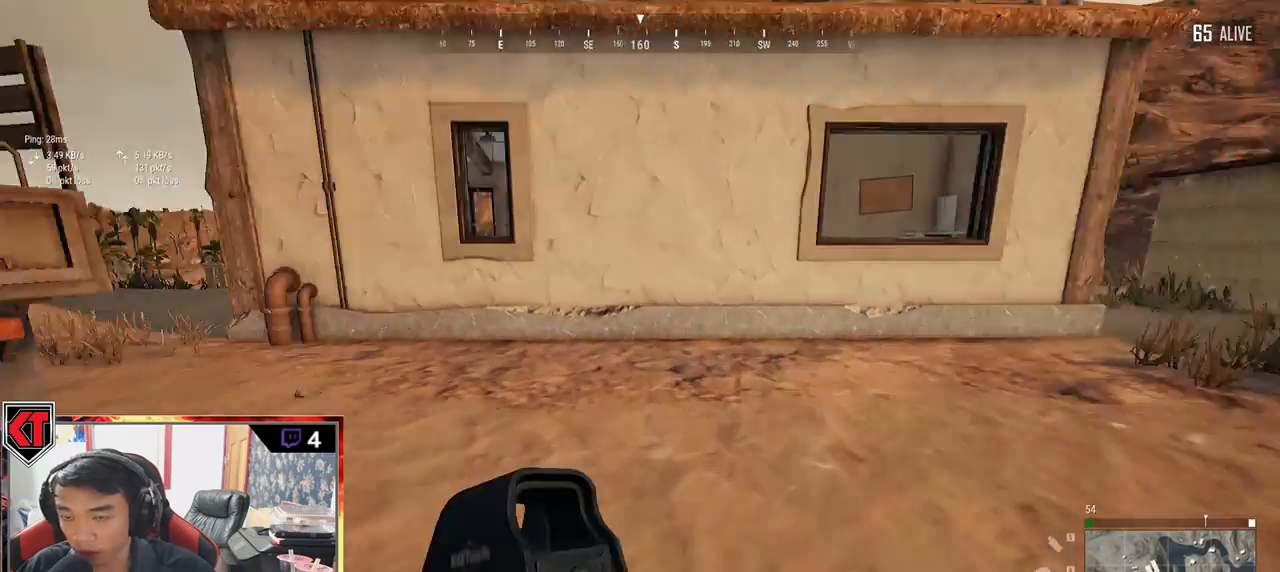
Gameplay with keyboard and mouse; each line is a JSON object with the keys and mouse buttons held at the frame after it. "events" lists presses ("down") and releases ("up") of "a", "c", "ctrl", "d", "e", "f", "q", "r", "s", "shift", "space", "tab", "v", "w", "x", "z", "mouse_left", "mouse_wheel", "mouse_right", "mouse_mb4" and "mouse_mb5" between this image and that frame as [ms after this image, input, new state], when the widget could be followed in between. "mouse_left", "mouse_wheel", "mouse_right", "mouse_mb4", "mouse_mb5" = the "left", "wheel", "right", "mb4", "mb5" buttons of the "mouse" list. No other keys are recorded. "wheel" means that the mouse wheel is clicked or scrolled. Mouse movement is not recorded.
{"keys": ["shift", "w"], "mouse": [], "events": []}
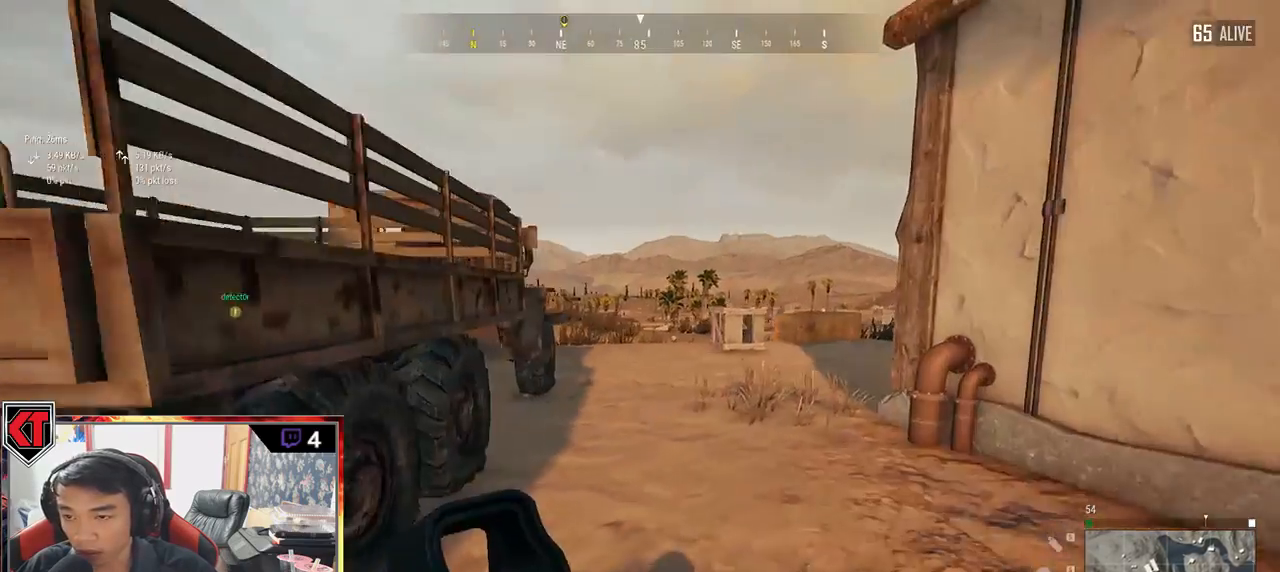
{"keys": ["shift", "w"], "mouse": [], "events": []}
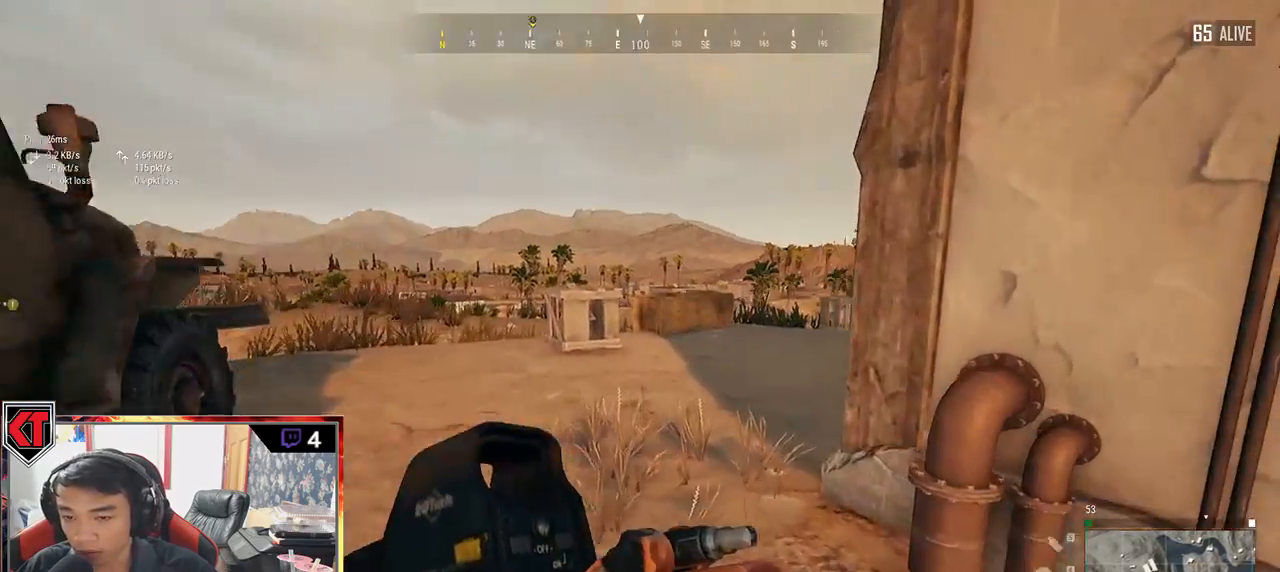
{"keys": ["shift", "w"], "mouse": [], "events": []}
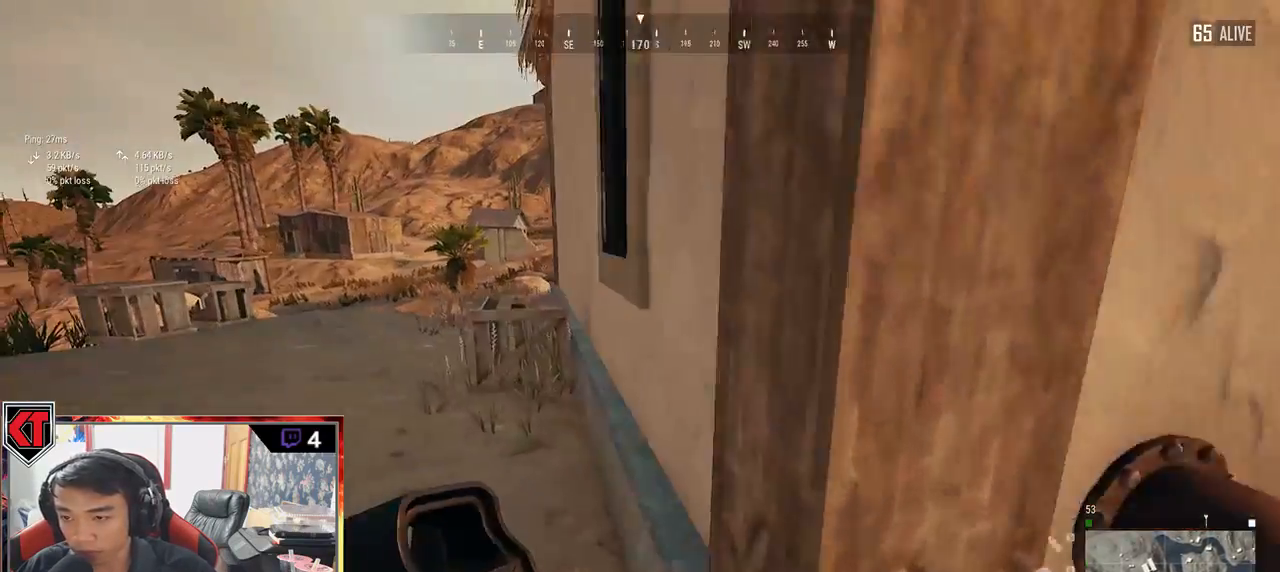
{"keys": ["shift", "w"], "mouse": [], "events": []}
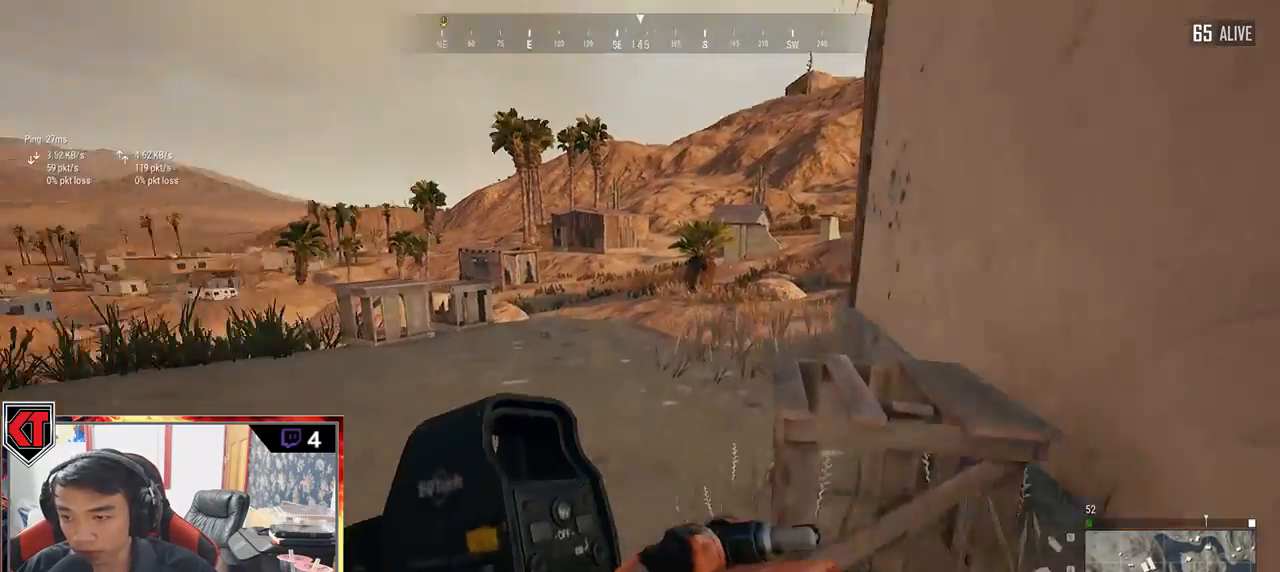
{"keys": ["shift", "w"], "mouse": [], "events": []}
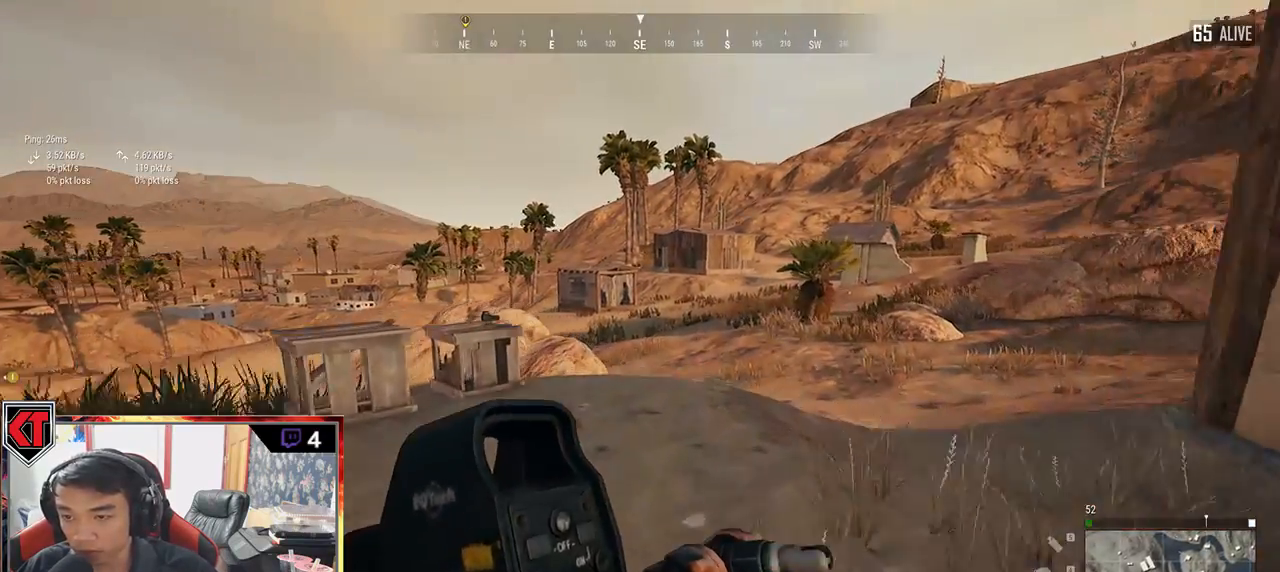
{"keys": ["shift", "w"], "mouse": [], "events": []}
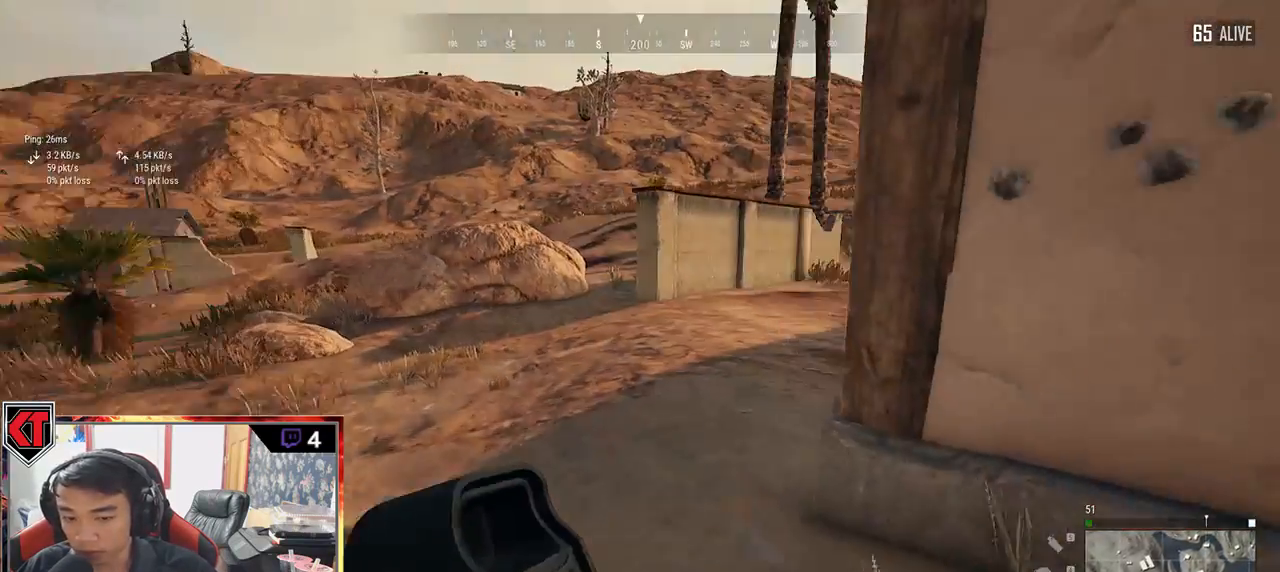
{"keys": ["shift", "w"], "mouse": [], "events": []}
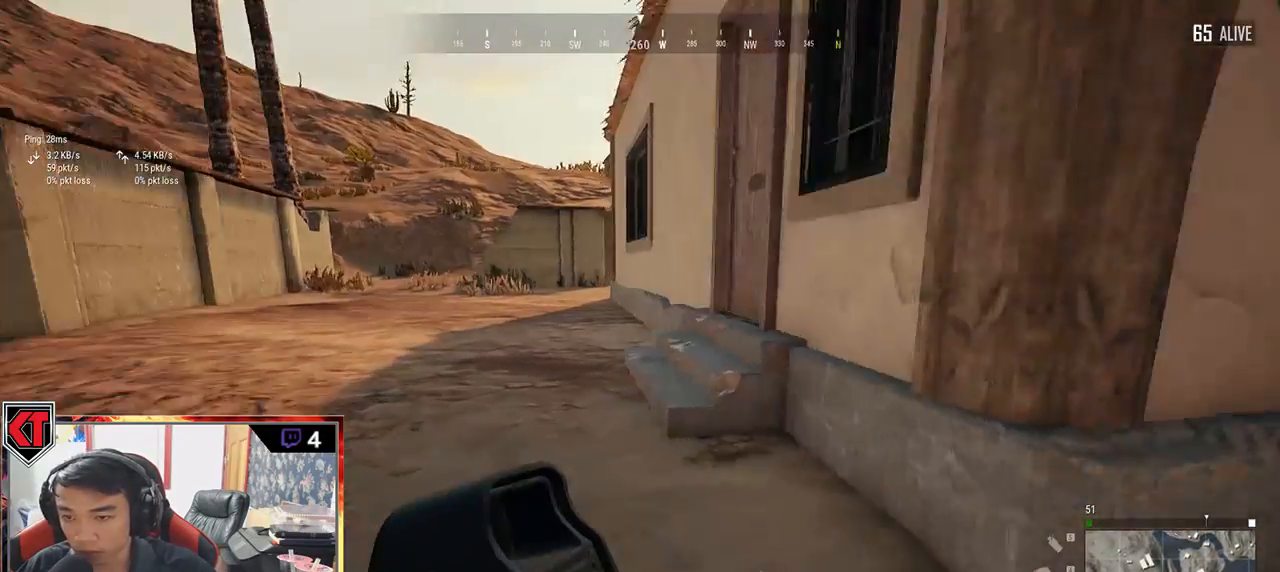
{"keys": ["f", "w"], "mouse": [], "events": [[250, "d", "down"], [350, "shift", "up"], [383, "d", "up"], [483, "f", "down"]]}
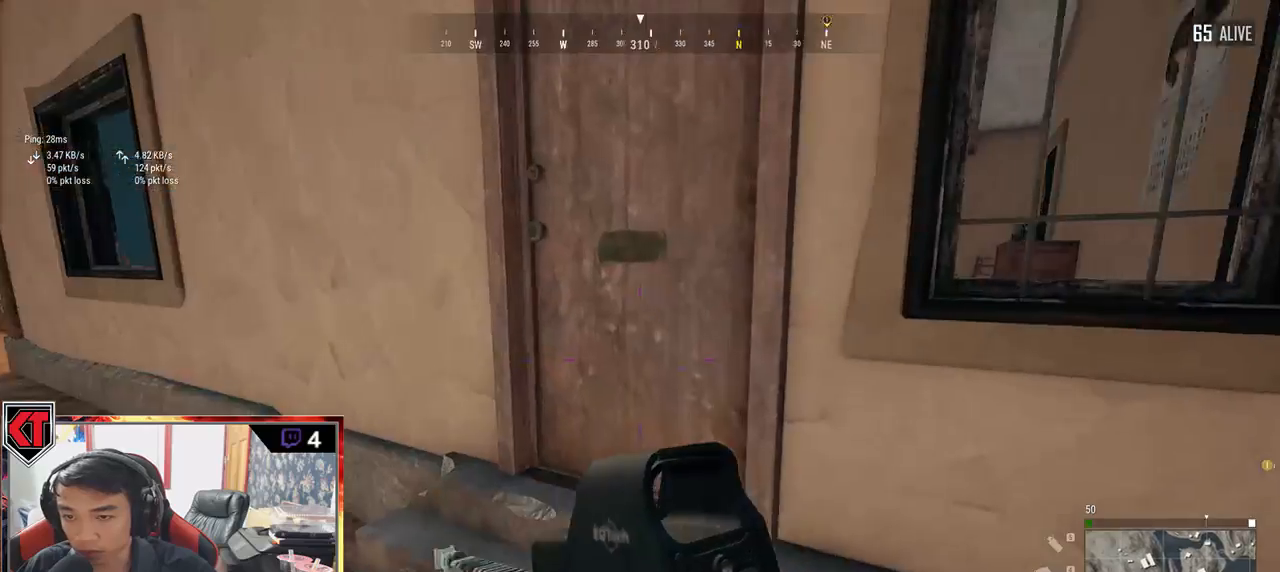
{"keys": ["d", "w"], "mouse": [], "events": [[50, "f", "up"], [83, "w", "up"], [117, "f", "down"], [183, "f", "up"], [183, "w", "down"], [300, "d", "down"], [300, "w", "up"], [483, "w", "down"]]}
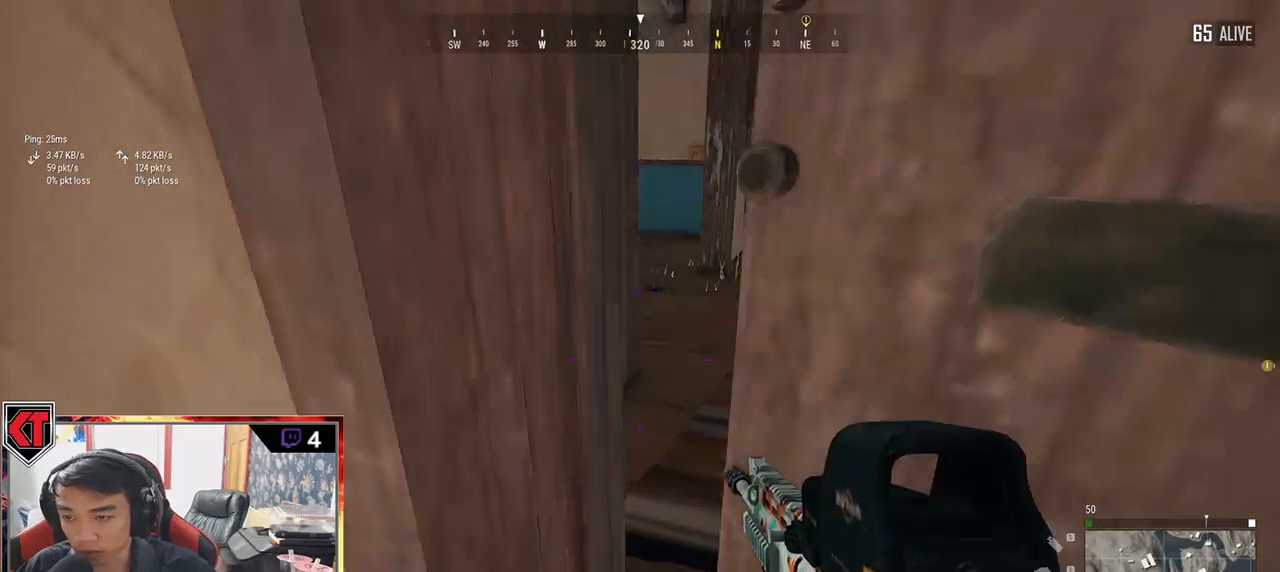
{"keys": ["d", "w"], "mouse": [], "events": []}
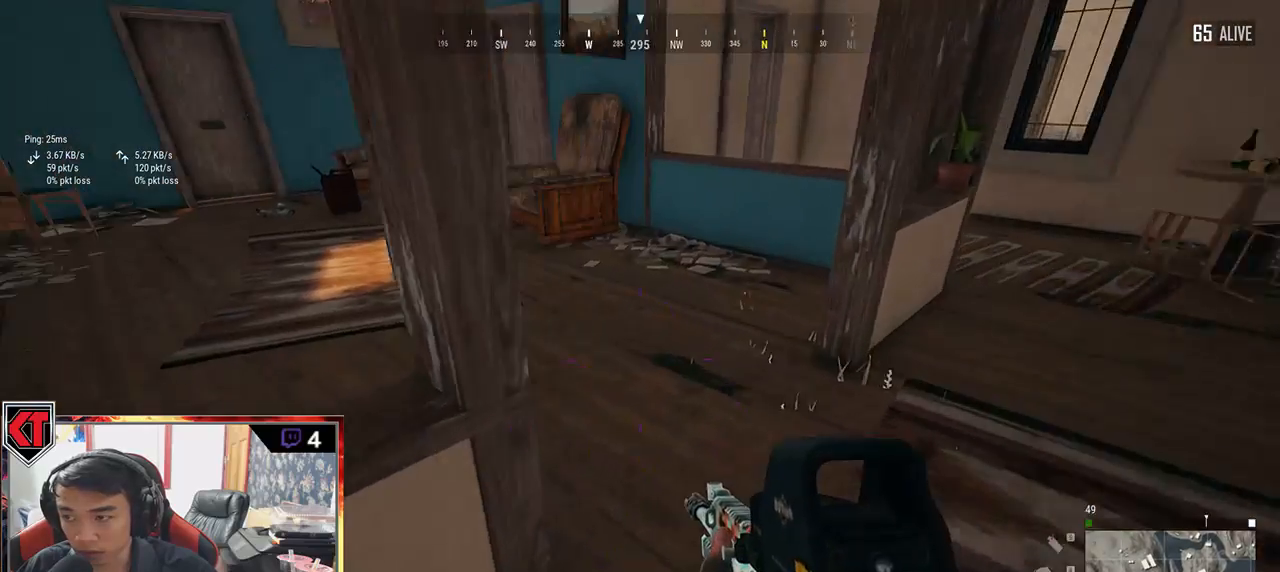
{"keys": ["d"], "mouse": [], "events": [[133, "w", "up"], [250, "w", "down"], [350, "w", "up"]]}
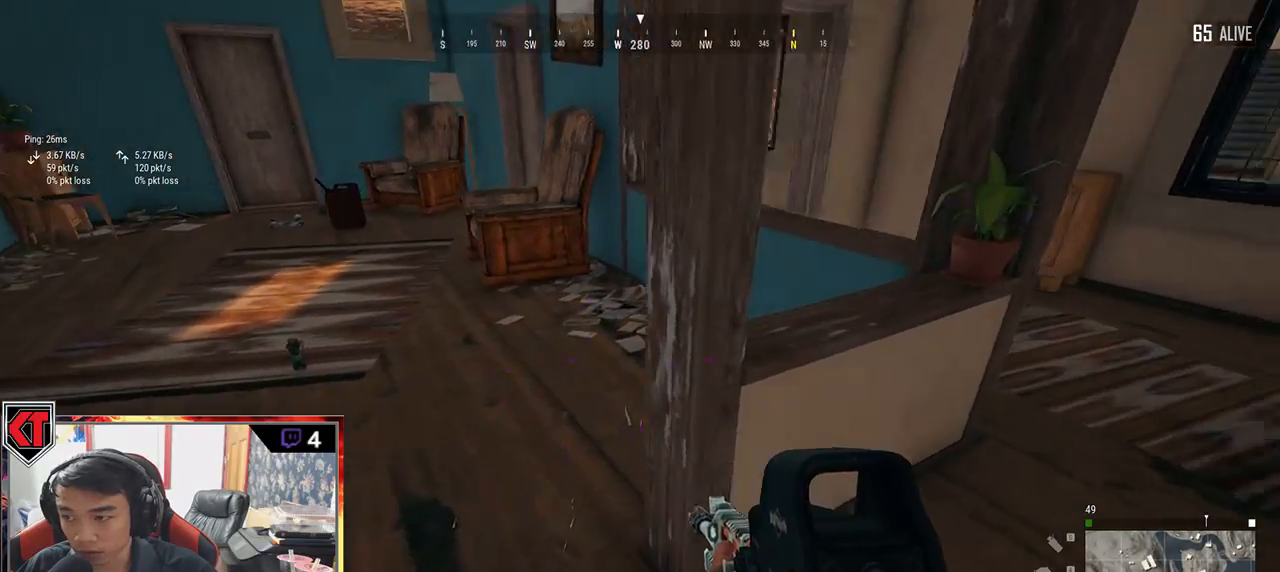
{"keys": ["shift", "w"], "mouse": [], "events": [[50, "w", "down"], [333, "d", "up"], [467, "shift", "down"]]}
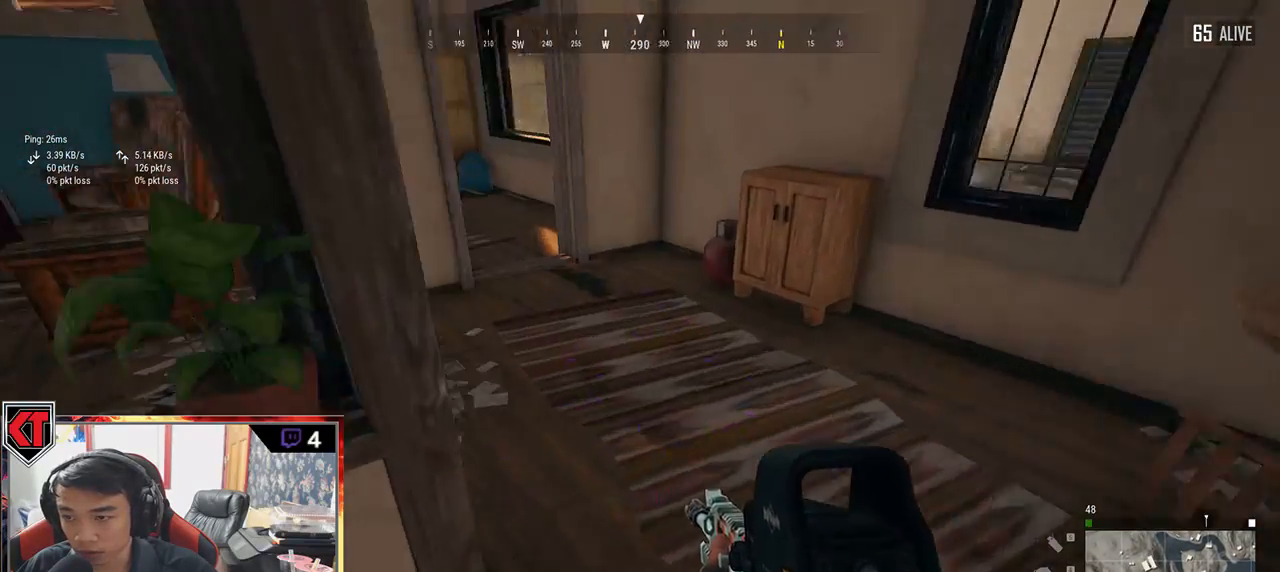
{"keys": ["d", "w"], "mouse": [], "events": [[333, "d", "down"], [450, "shift", "up"]]}
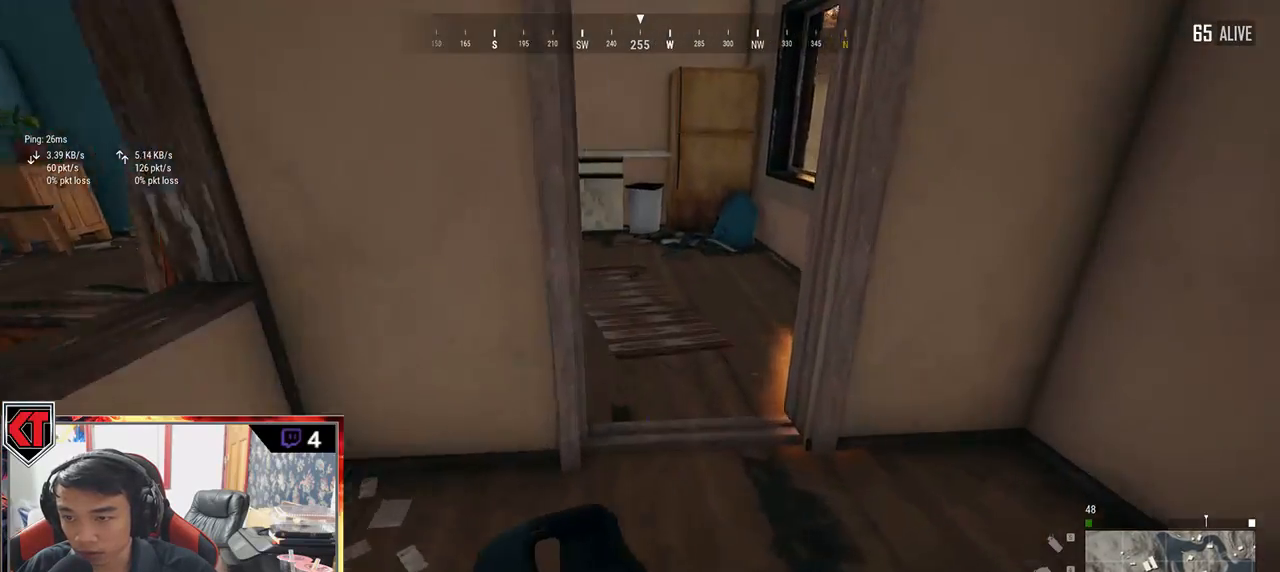
{"keys": ["s"], "mouse": [], "events": [[50, "d", "up"], [150, "a", "down"], [150, "w", "up"], [367, "s", "down"], [417, "a", "up"]]}
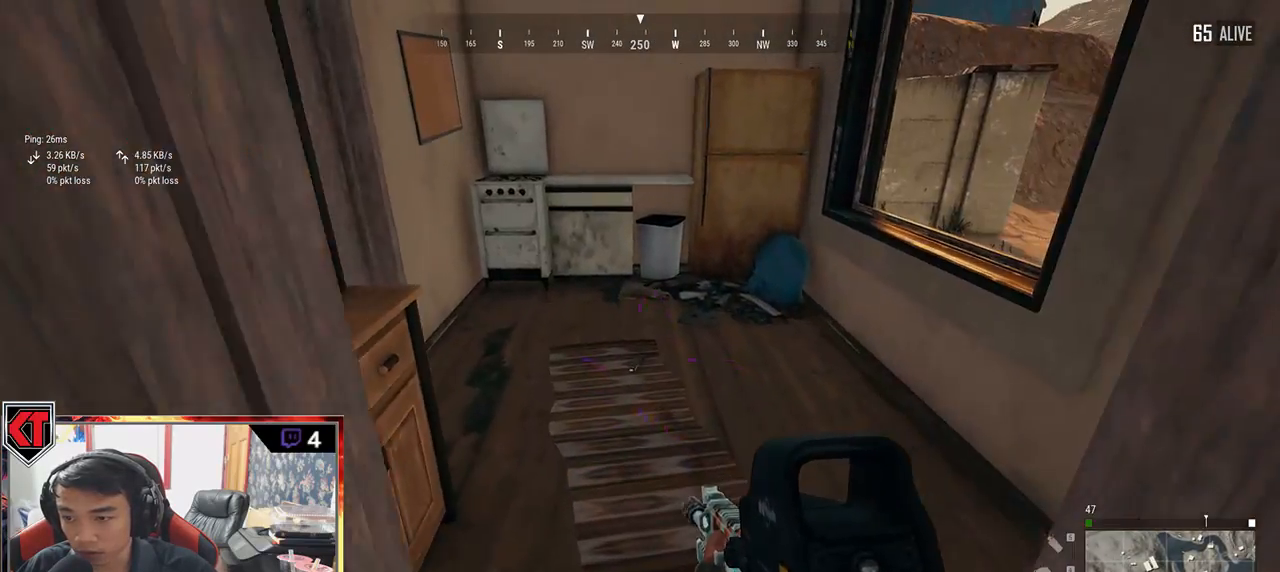
{"keys": ["w"], "mouse": [], "events": [[33, "d", "down"], [83, "s", "up"], [183, "w", "down"], [217, "d", "up"]]}
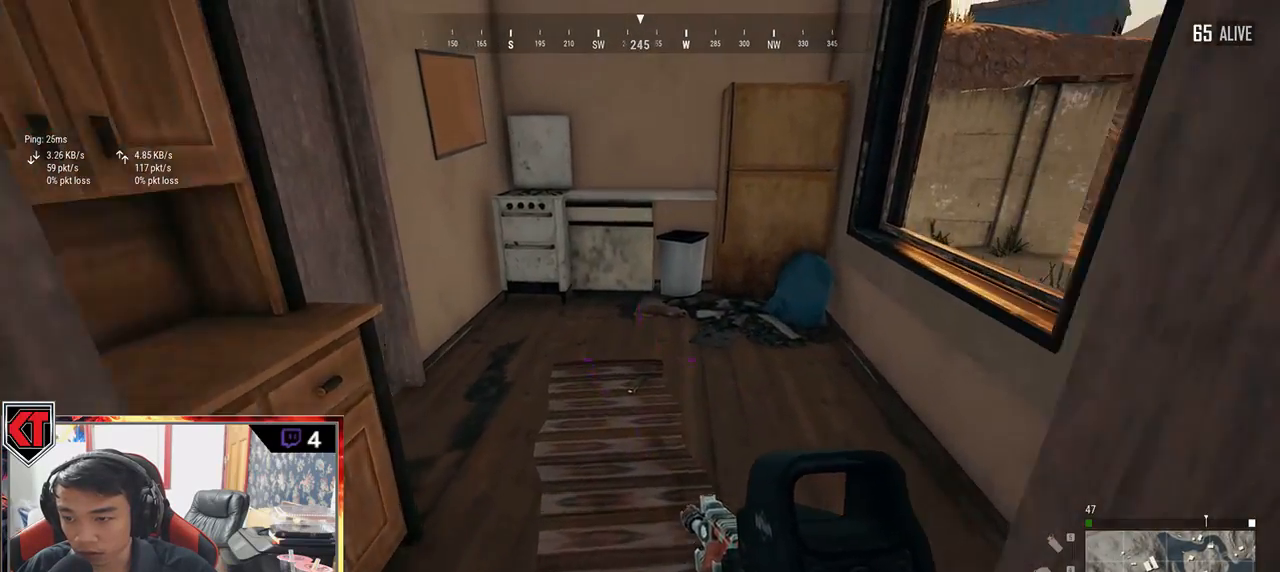
{"keys": [], "mouse": [], "events": [[283, "tab", "down"], [400, "tab", "up"], [500, "w", "up"]]}
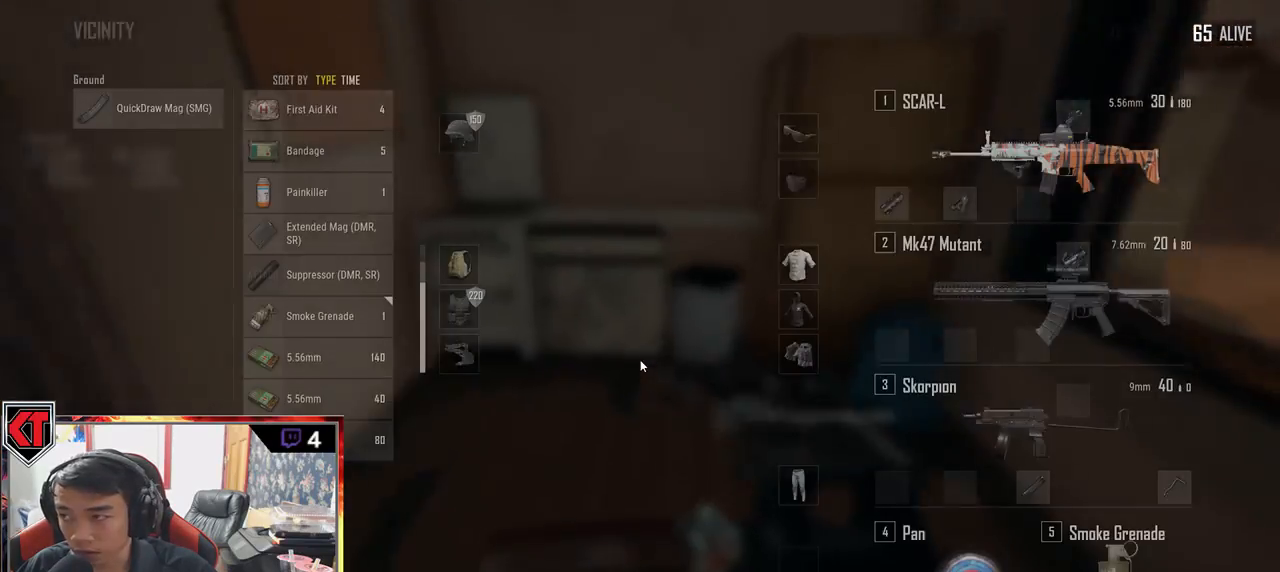
{"keys": [], "mouse": [], "events": [[50, "tab", "down"], [133, "tab", "up"], [267, "a", "down"], [367, "f", "down"], [450, "f", "up"], [500, "a", "up"]]}
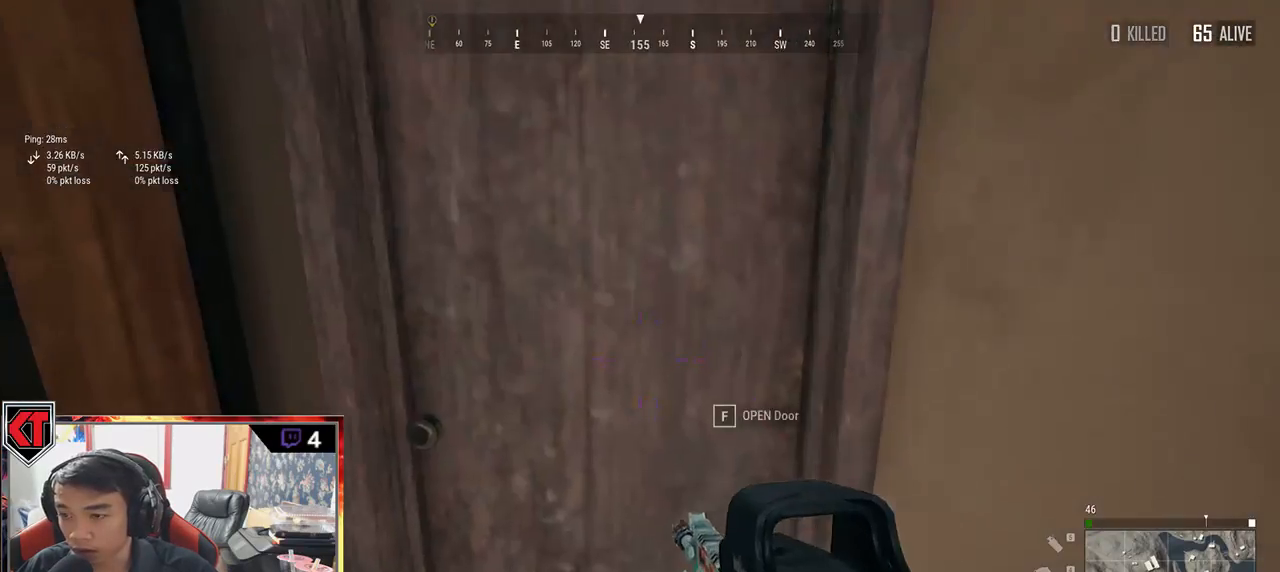
{"keys": ["w"], "mouse": [], "events": [[50, "f", "down"], [150, "w", "down"], [183, "f", "up"]]}
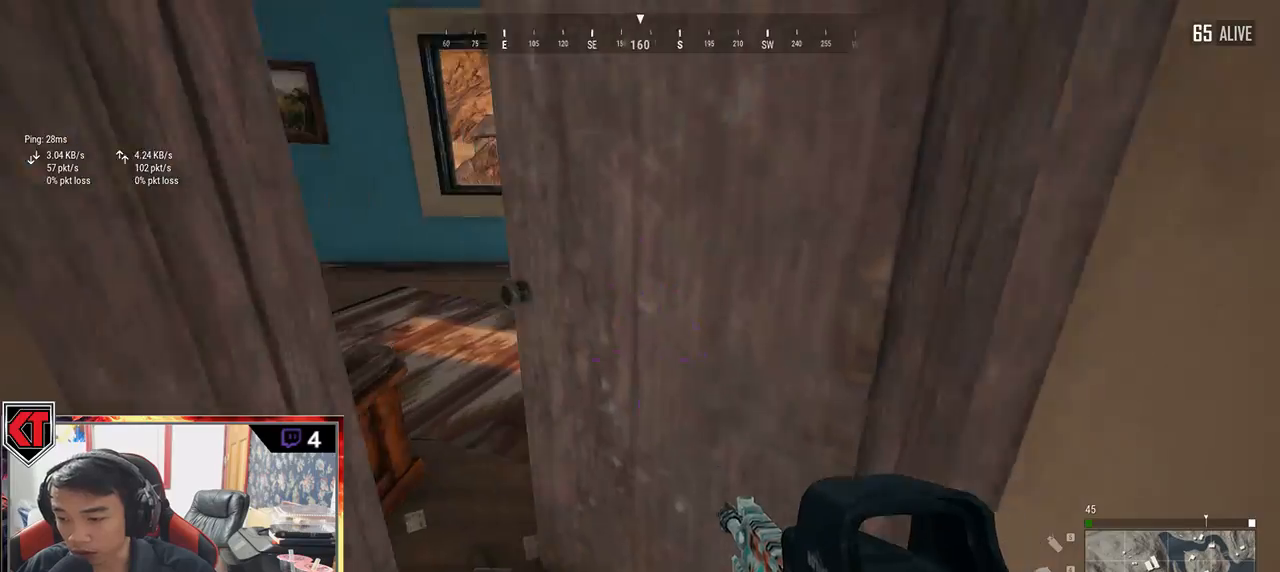
{"keys": ["w"], "mouse": [], "events": [[183, "a", "down"], [450, "a", "up"]]}
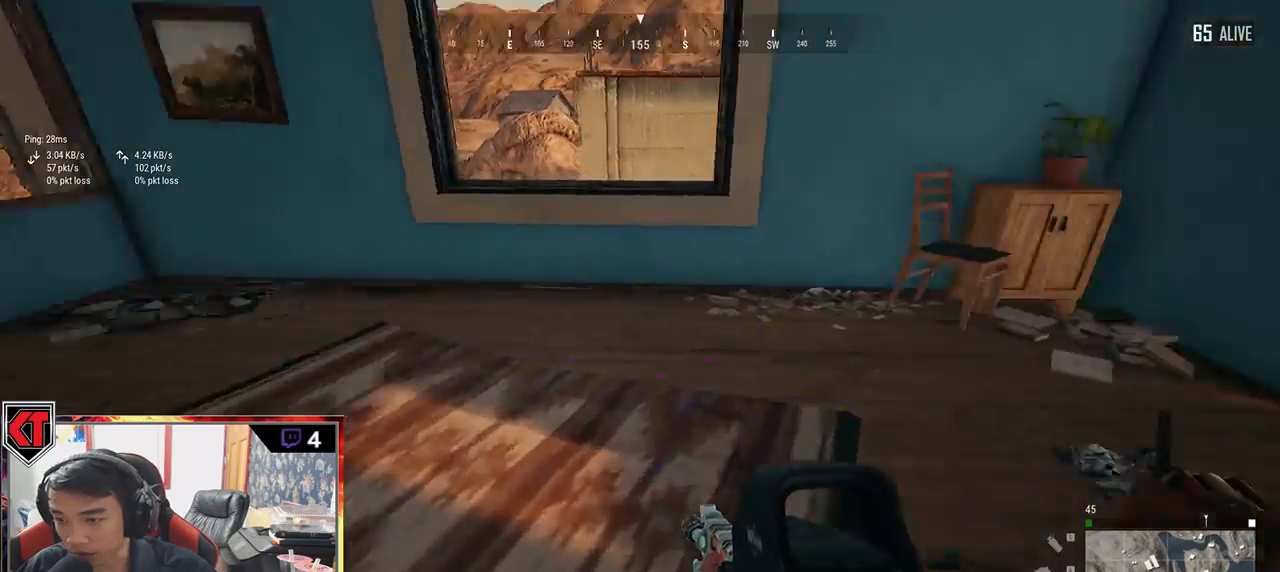
{"keys": ["w"], "mouse": [], "events": [[267, "a", "down"], [350, "a", "up"]]}
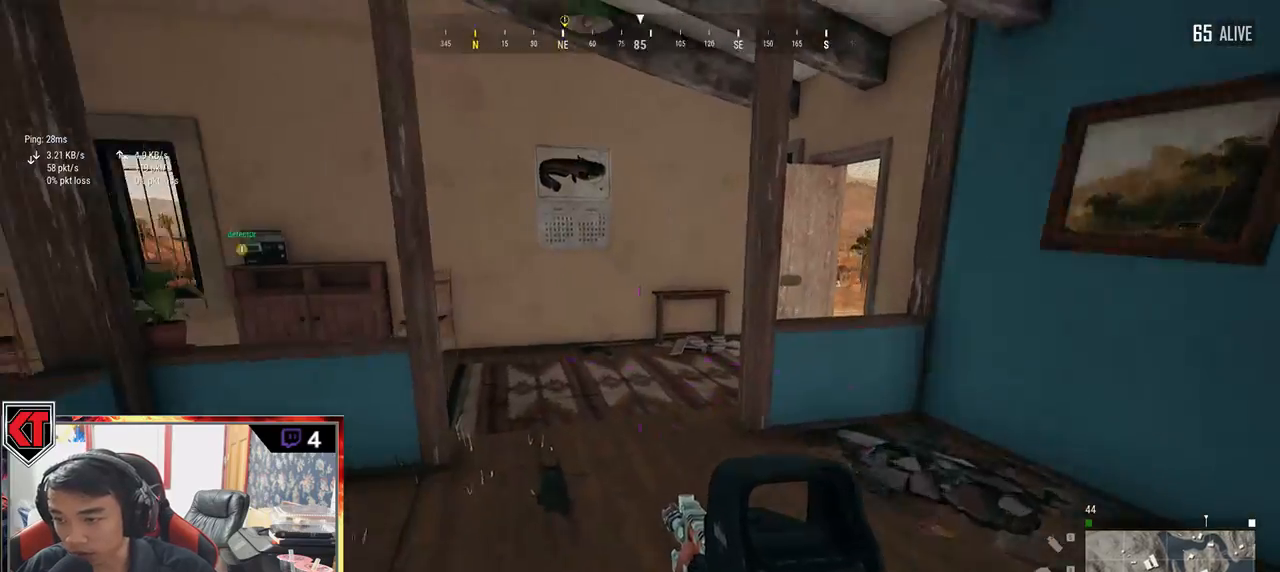
{"keys": ["shift", "w"], "mouse": [], "events": [[17, "shift", "down"]]}
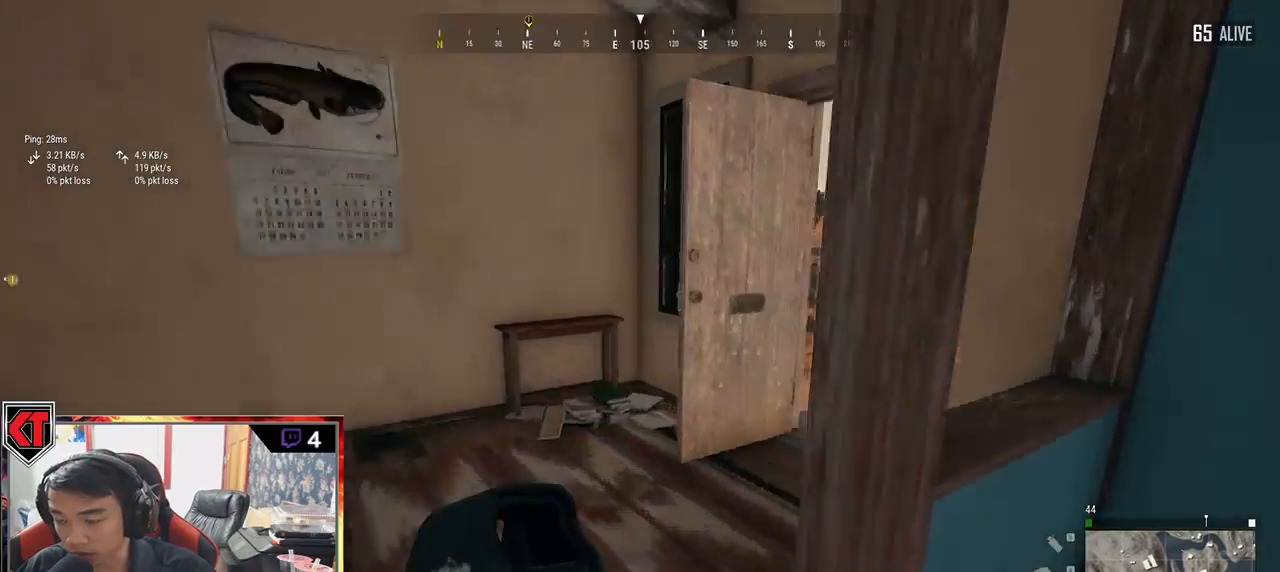
{"keys": ["shift", "w"], "mouse": [], "events": [[17, "d", "down"], [467, "d", "up"]]}
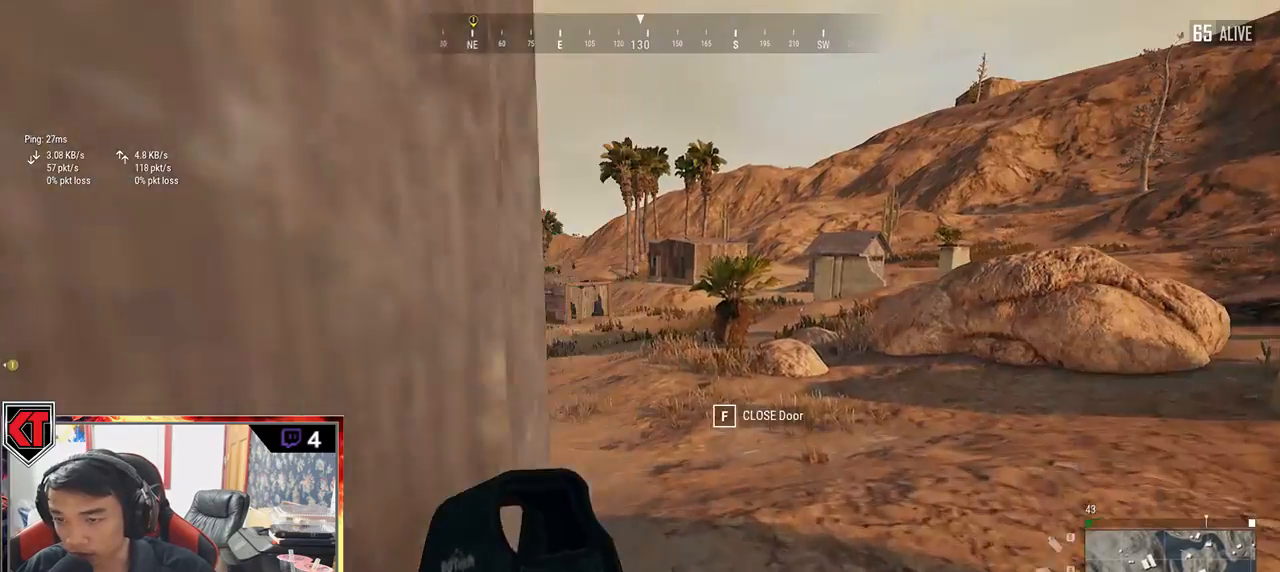
{"keys": ["shift", "w"], "mouse": [], "events": []}
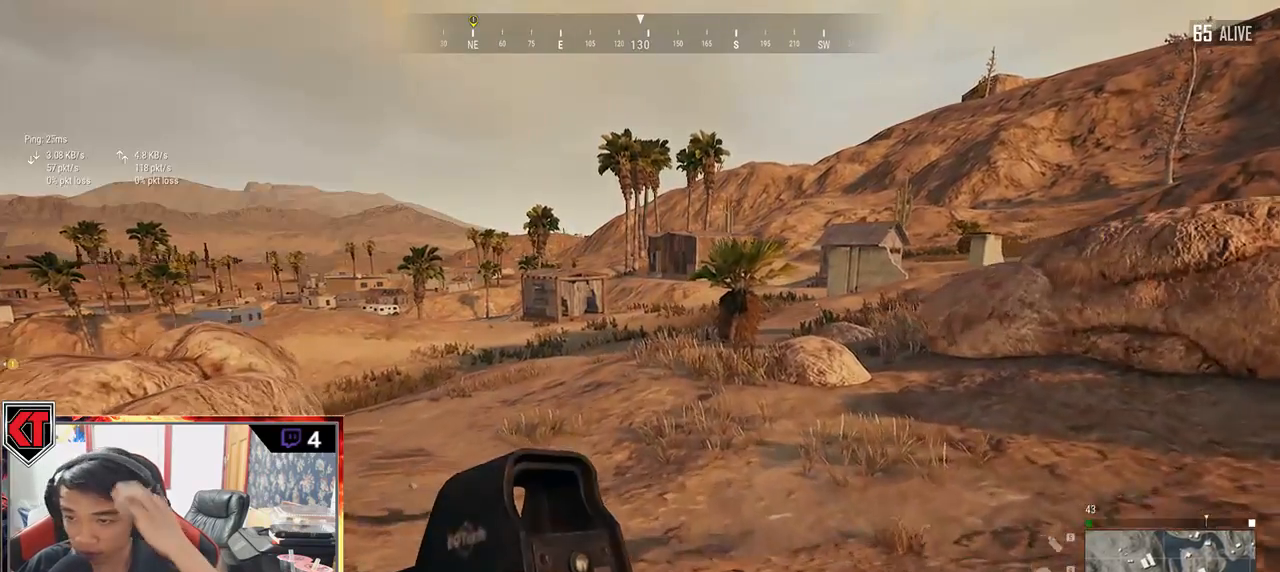
{"keys": ["shift", "w"], "mouse": [], "events": []}
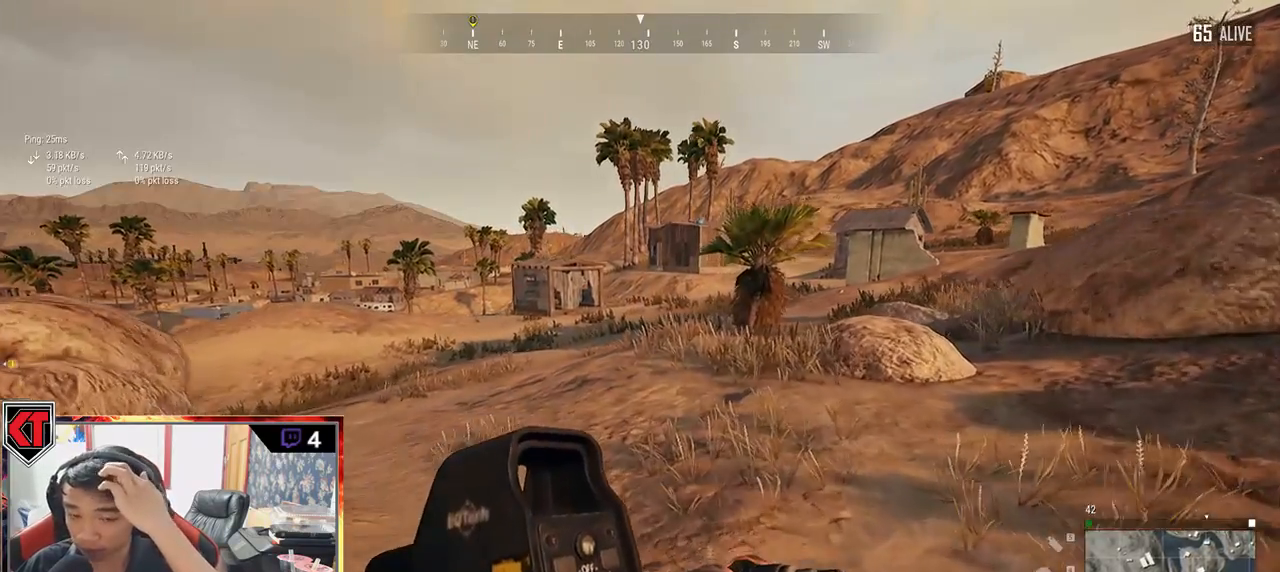
{"keys": ["shift", "w"], "mouse": []}
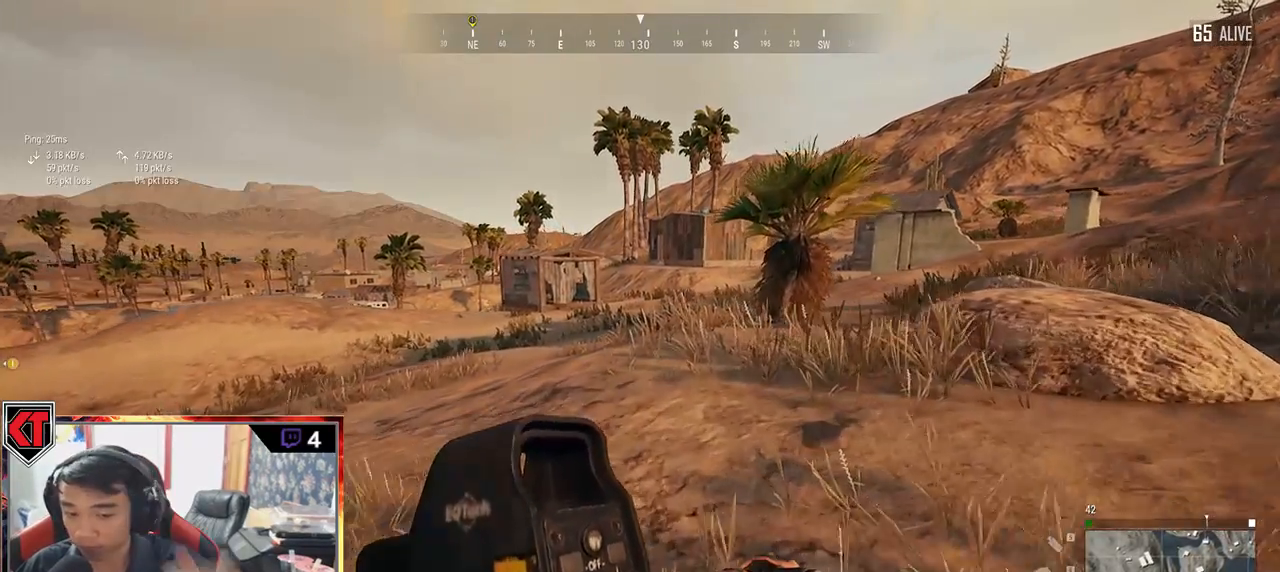
{"keys": ["shift", "w"], "mouse": [], "events": []}
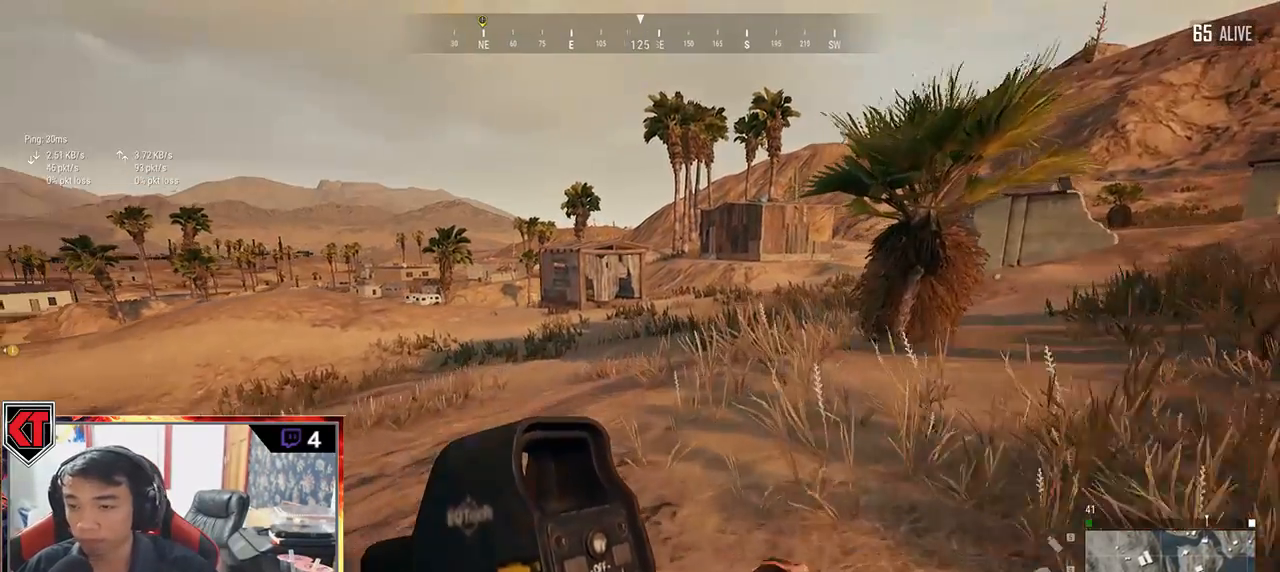
{"keys": ["shift", "w"], "mouse": [], "events": []}
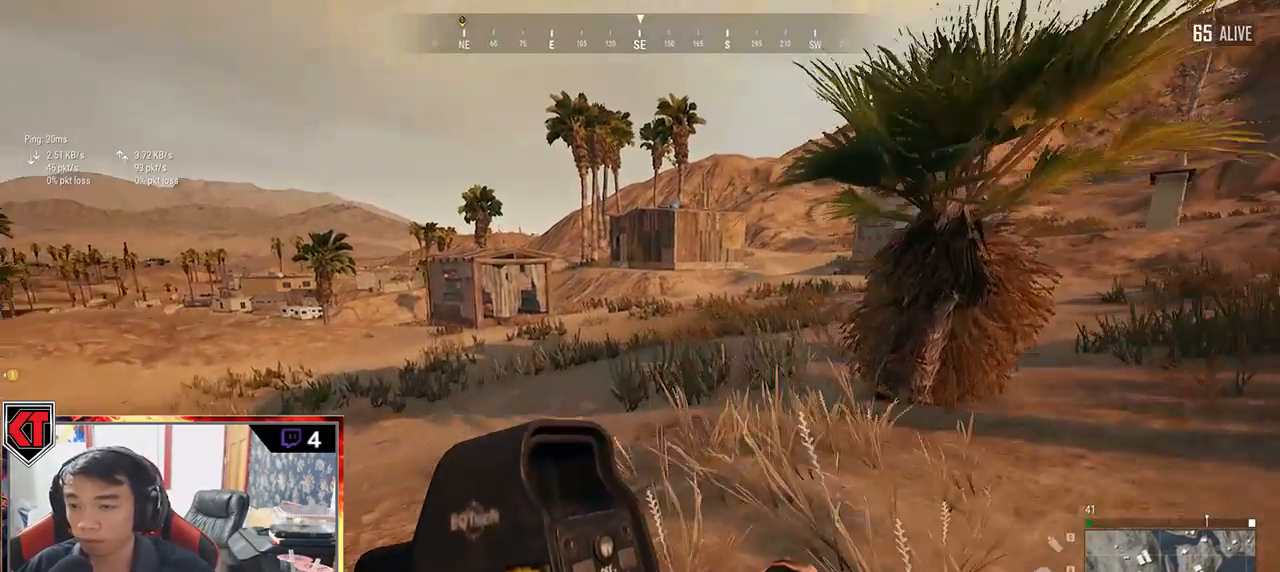
{"keys": ["shift", "space", "w"], "mouse": [], "events": [[233, "ctrl", "down"], [300, "ctrl", "up"], [417, "space", "down"]]}
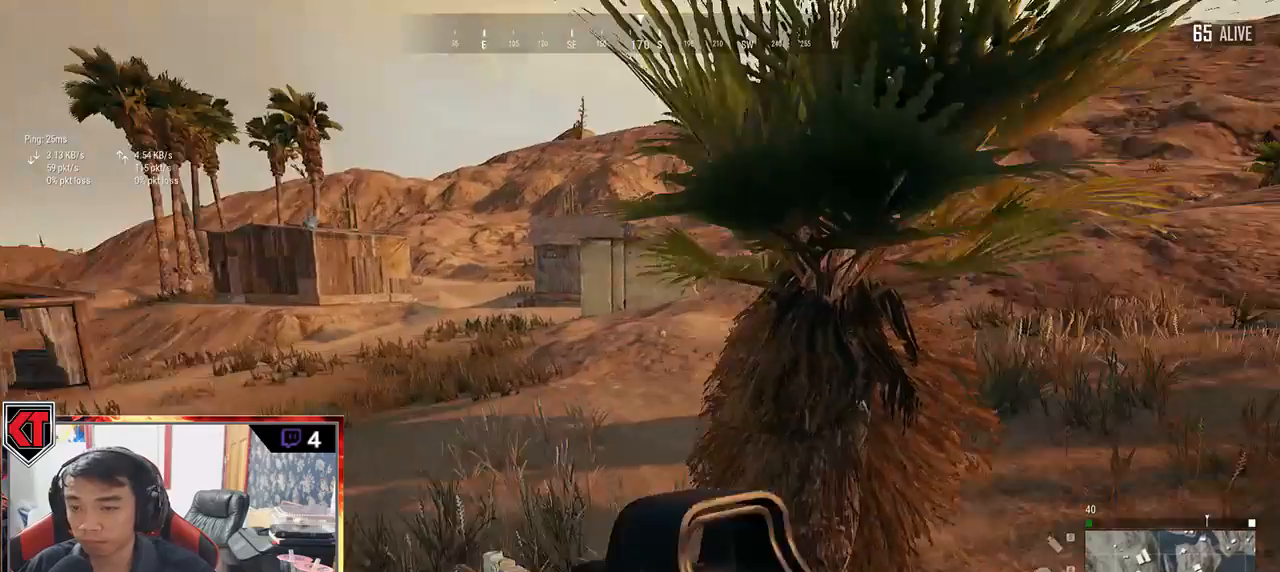
{"keys": ["w"], "mouse": [], "events": [[50, "shift", "up"], [50, "space", "up"], [283, "tab", "down"], [367, "tab", "up"]]}
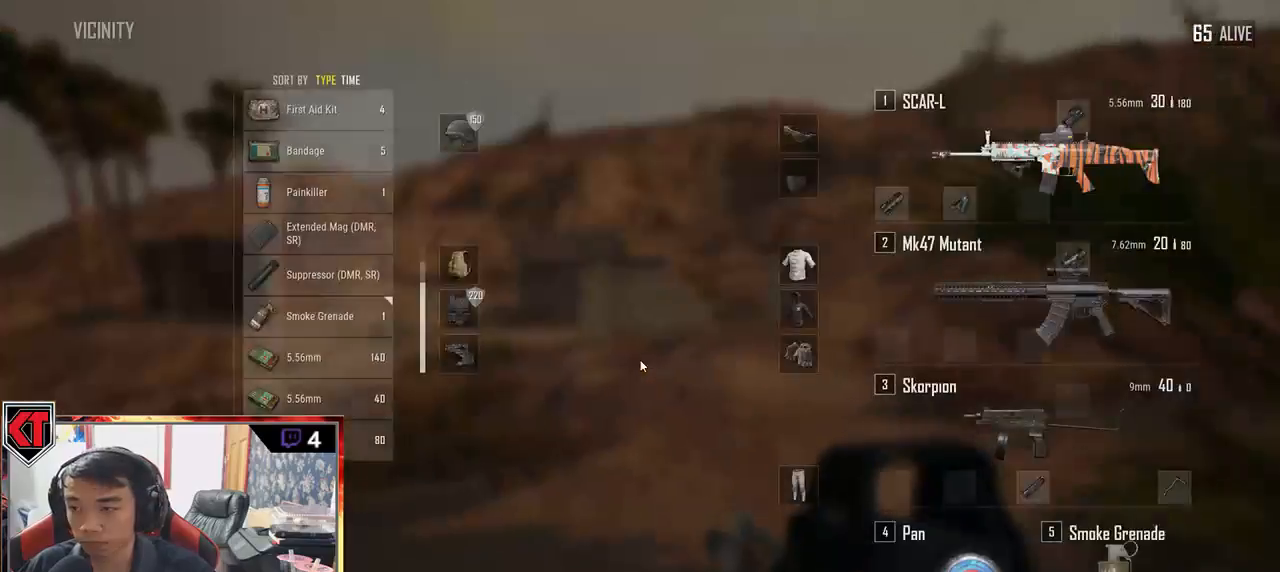
{"keys": ["w"], "mouse": [], "events": [[250, "tab", "down"], [350, "tab", "up"]]}